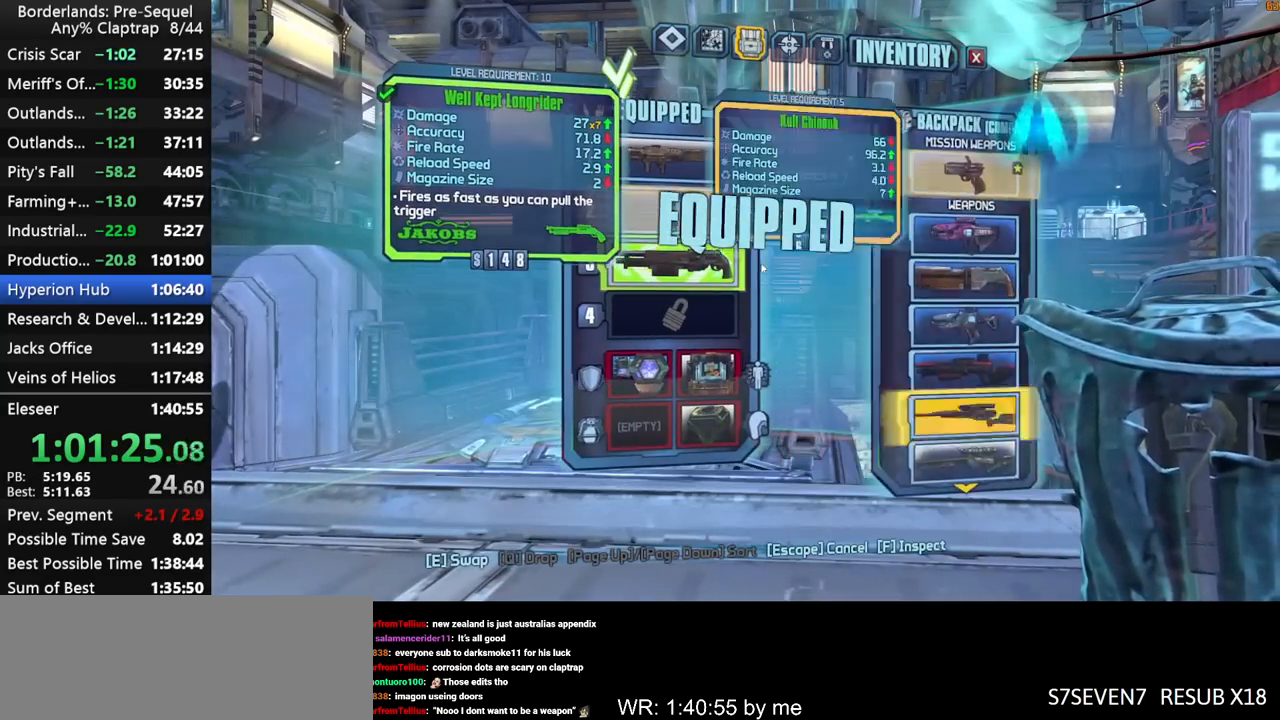
Gameplay with keyboard and mouse; each line is a JSON object with the keys held at the frame after it. "events" lists presses ("down") and releases ("up") of "1", "2", "3", "4", "5", "a", "b", "c", "ctrl", "d", "down", "e", "f", "g", "left", "q", "r", "right", "s", "shift", "space", "t", "up", "v", "w", "x", "y" and "z" between this image and that frame as [ms after this image, input, new state], when the widget could be followed in between. No other keys are recorded. "mouse_move" is the direction in which the mouse moves at that frame (one of eight, or "still"), when it could be read. Mouse buttons are not recorded.
{"keys": [], "mouse_move": "still", "events": [[367, "up", "down"], [417, "up", "up"]]}
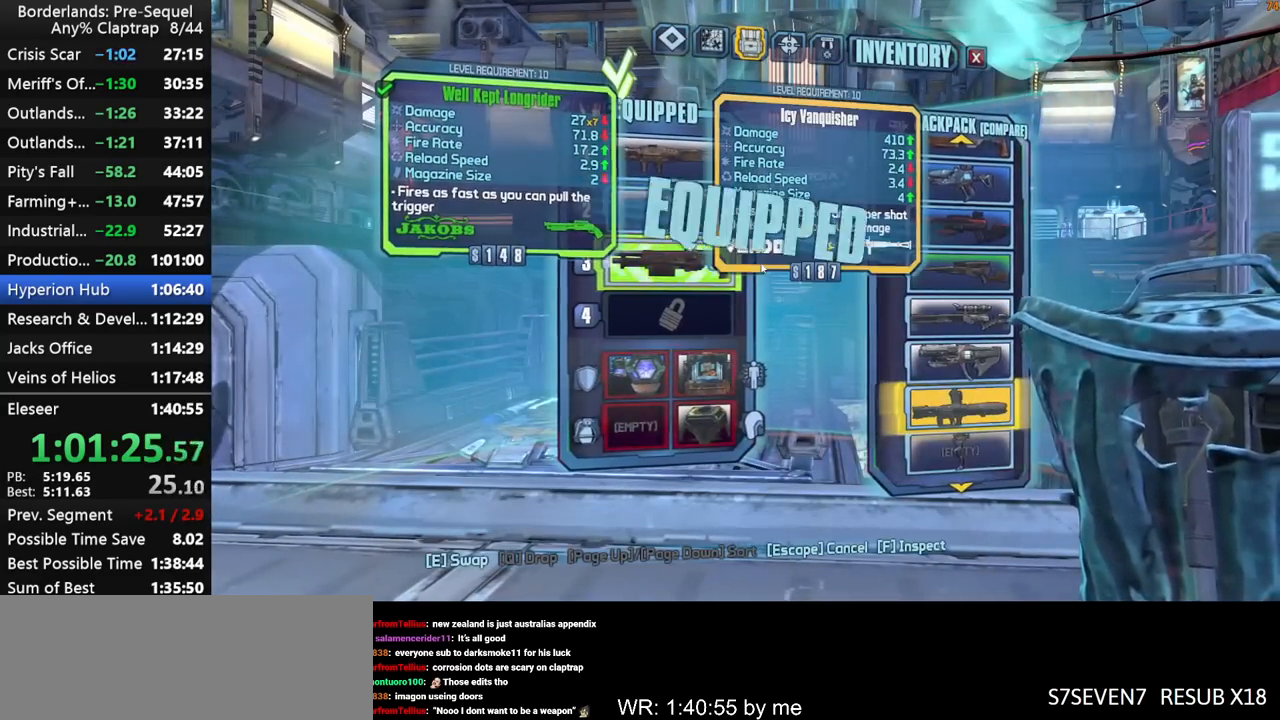
{"keys": [], "mouse_move": "down-left", "events": [[67, "e", "down"], [100, "e", "up"], [250, "1", "down"], [300, "1", "up"]]}
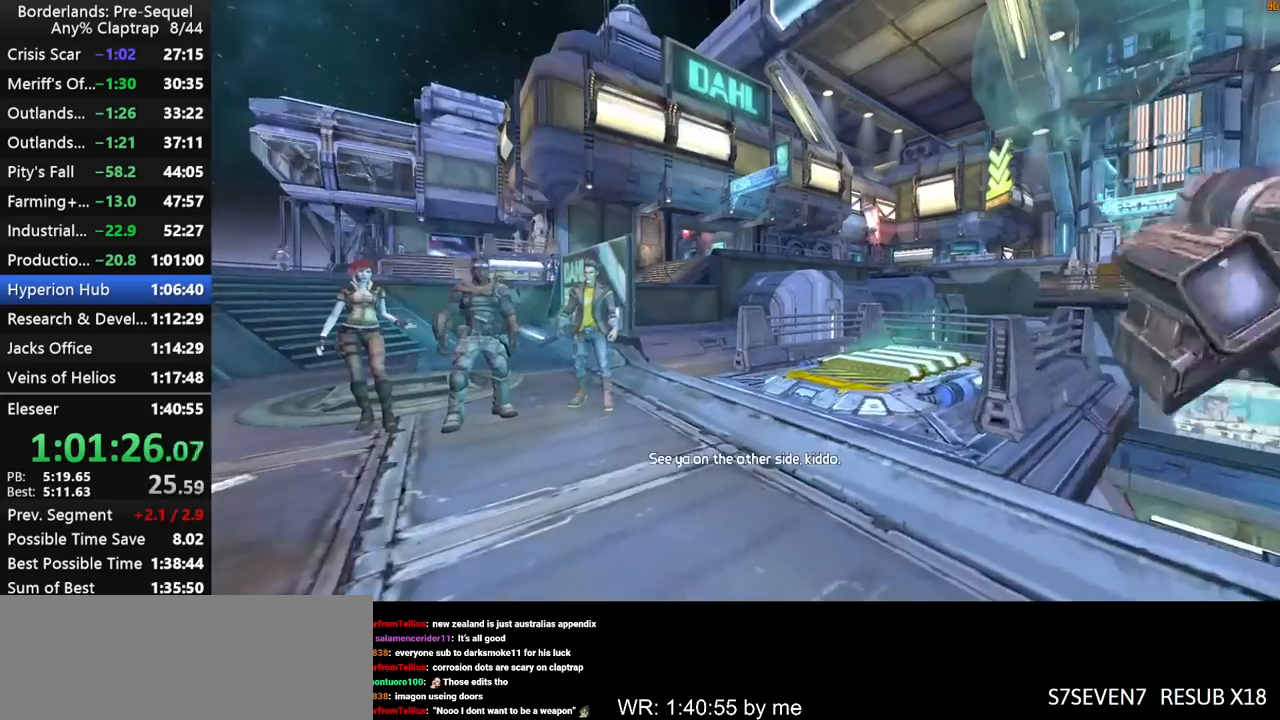
{"keys": ["left", "s"], "mouse_move": "still", "events": [[84, "shift", "down"], [267, "s", "down"], [400, "left", "down"], [400, "shift", "up"]]}
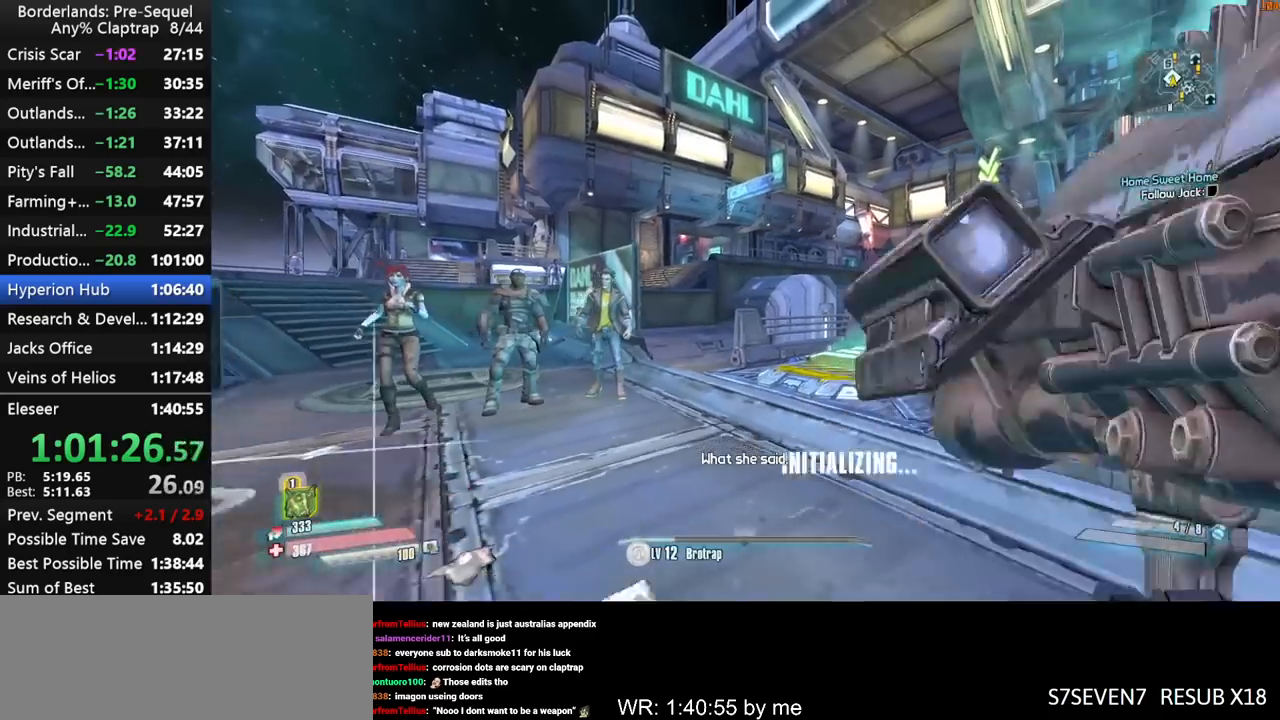
{"keys": ["left"], "mouse_move": "up", "events": [[384, "s", "up"]]}
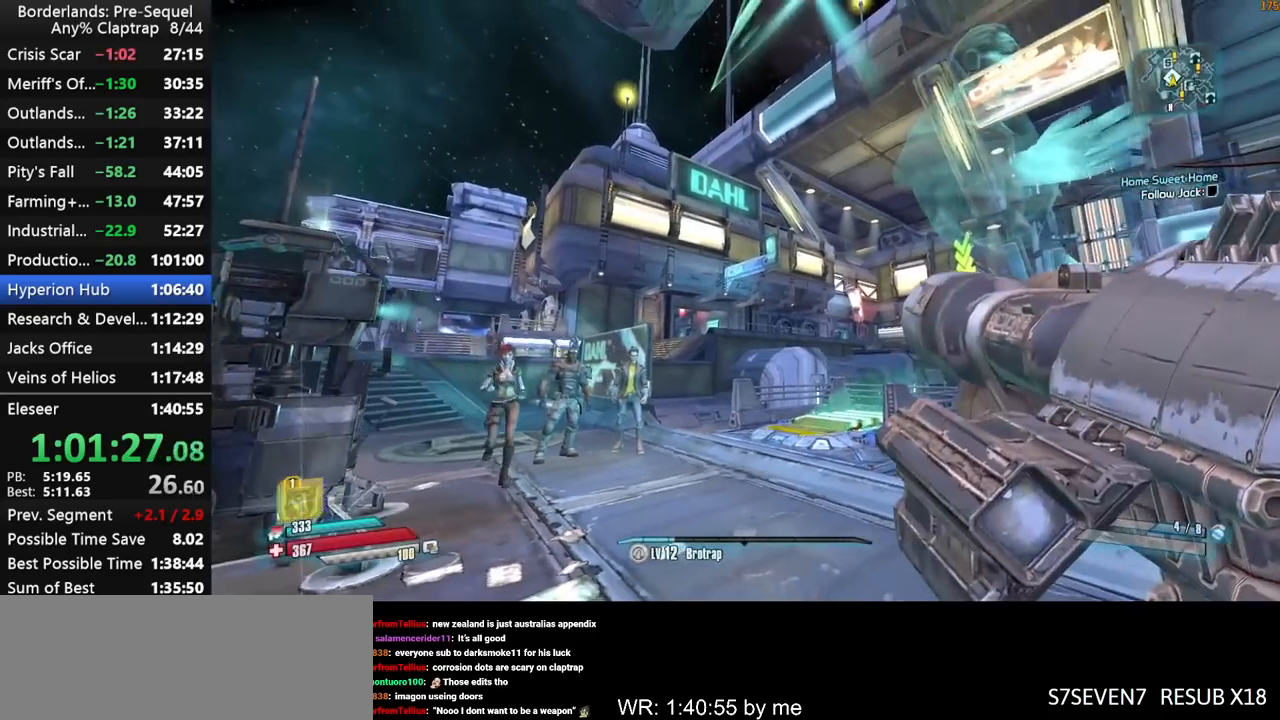
{"keys": ["left"], "mouse_move": "still", "events": [[150, "4", "down"], [250, "4", "up"]]}
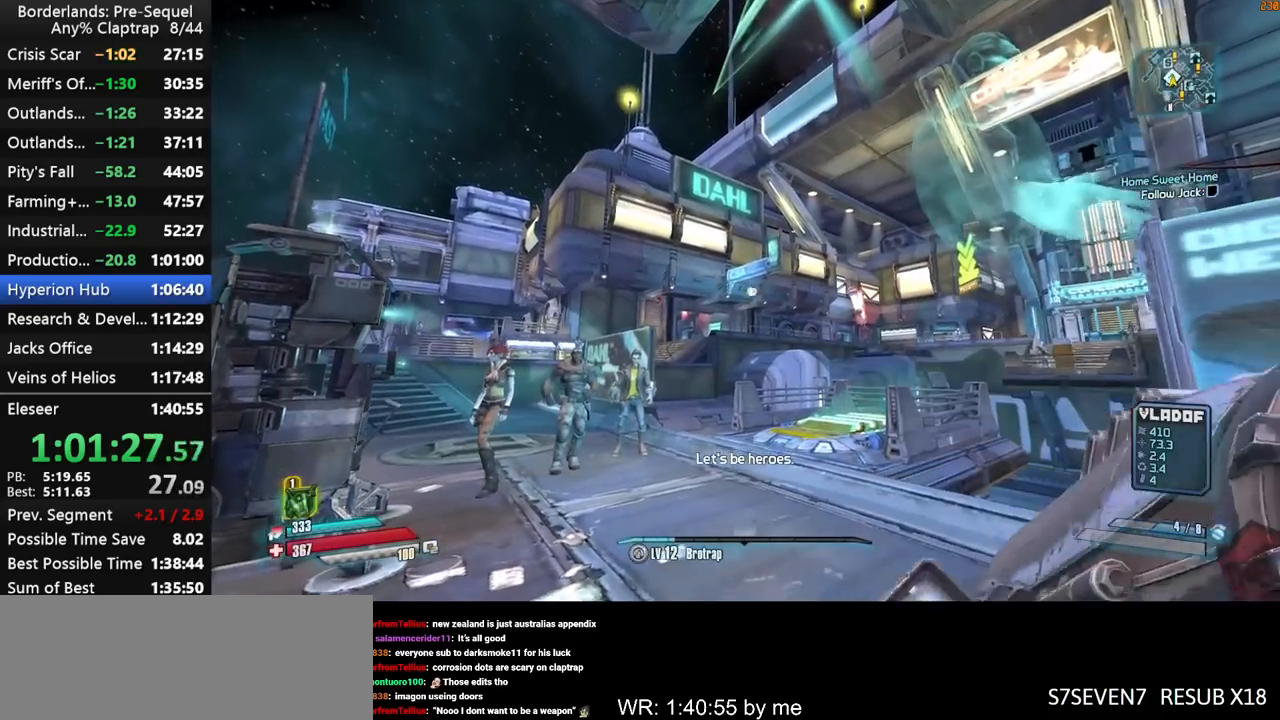
{"keys": [], "mouse_move": "still", "events": [[34, "left", "up"]]}
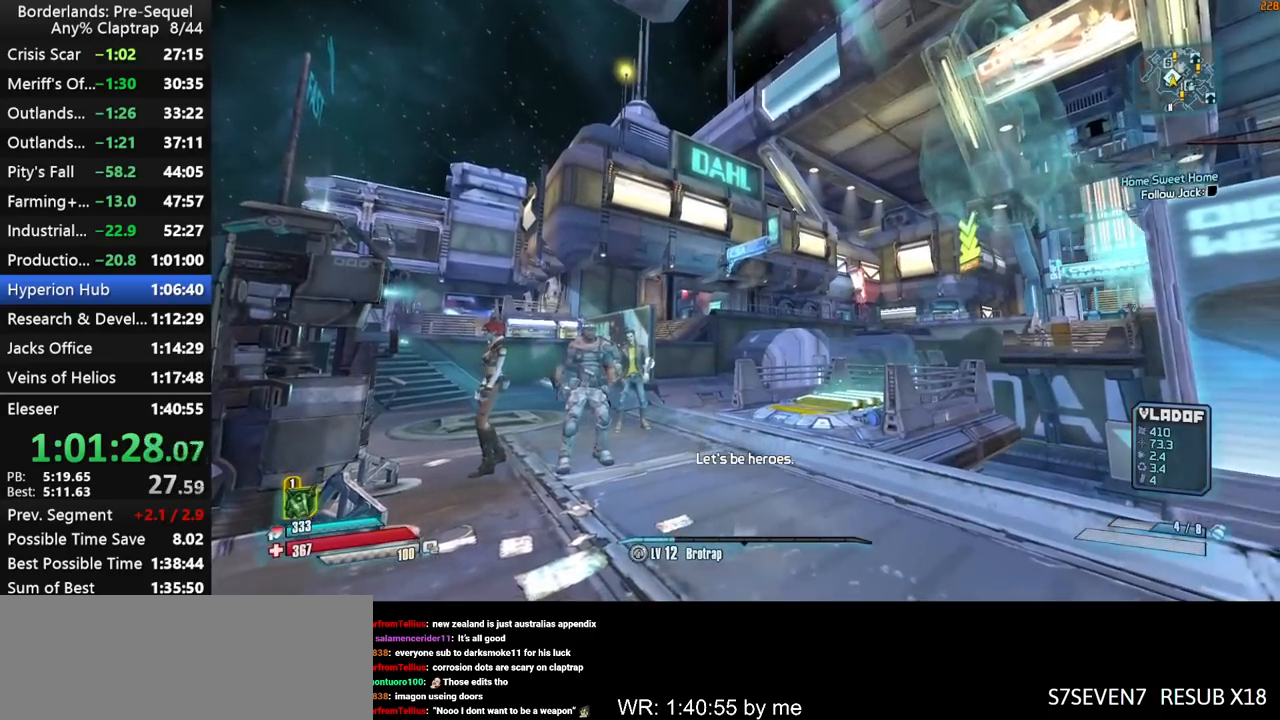
{"keys": ["left"], "mouse_move": "still", "events": [[50, "d", "down"], [50, "w", "down"], [284, "d", "up"], [284, "left", "down"], [467, "w", "up"]]}
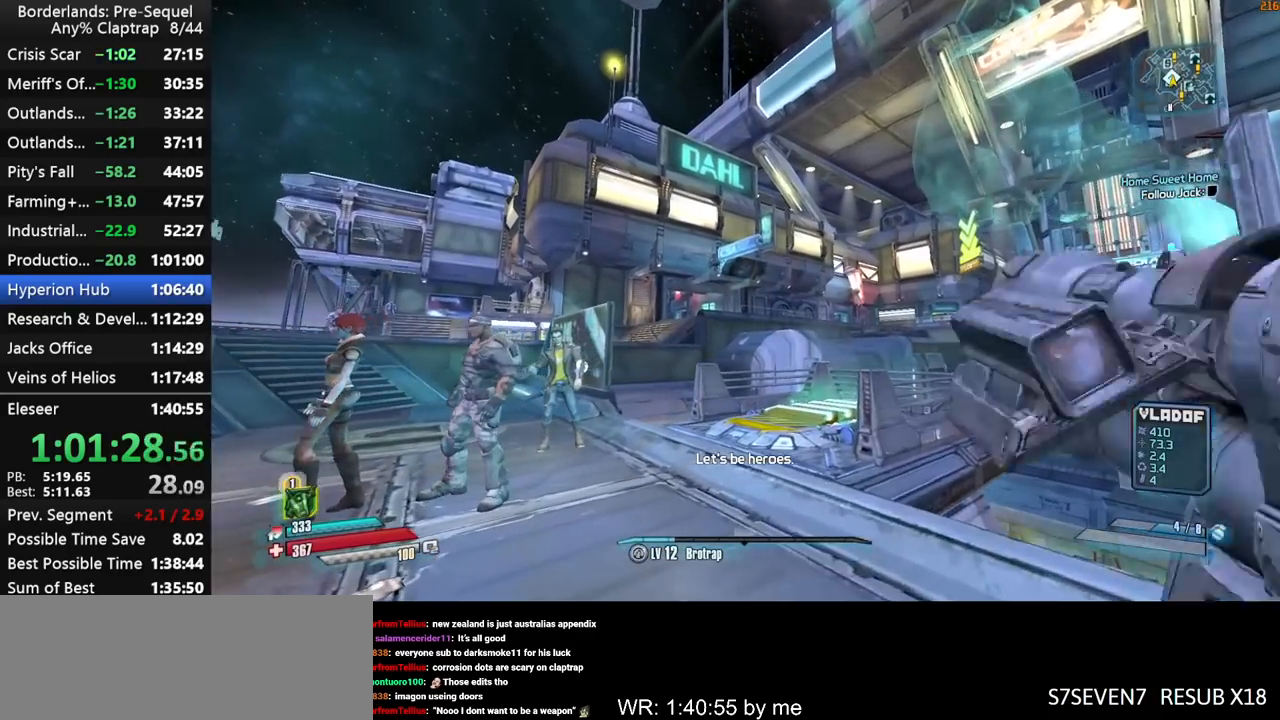
{"keys": ["d", "left", "w"], "mouse_move": "still", "events": [[484, "d", "down"], [484, "w", "down"]]}
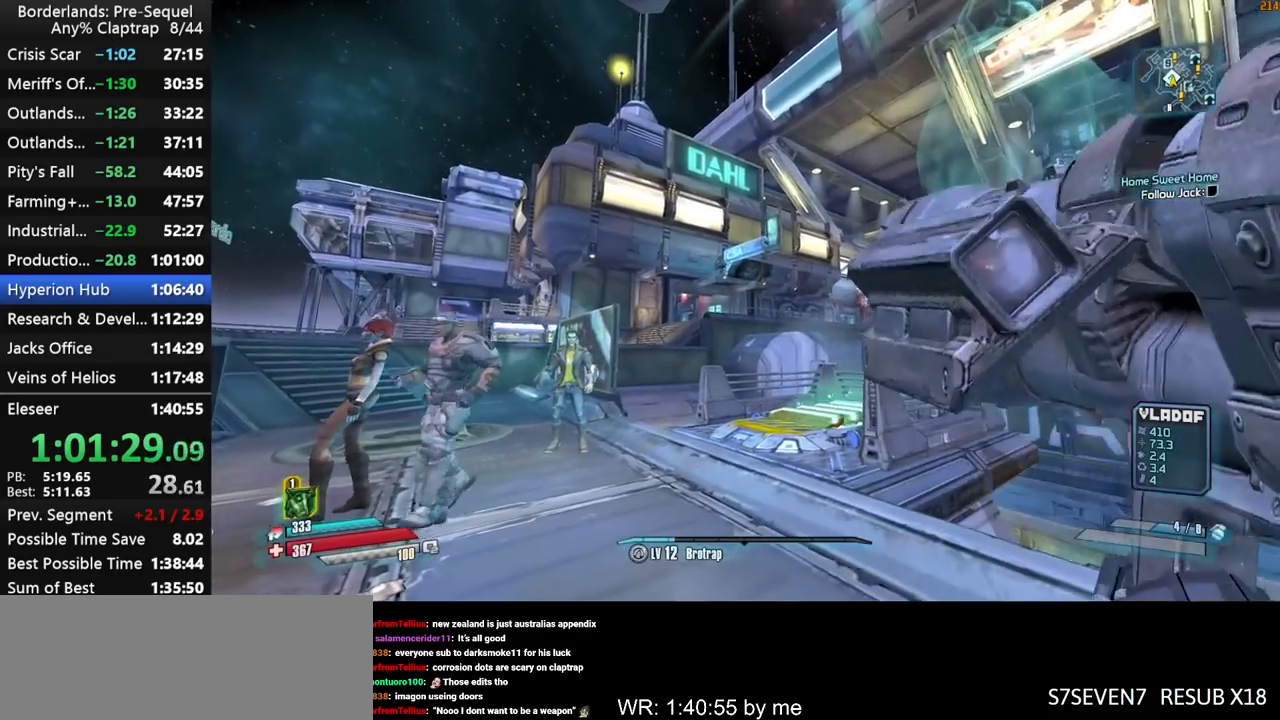
{"keys": ["left"], "mouse_move": "up-left", "events": [[167, "d", "up"], [217, "w", "up"]]}
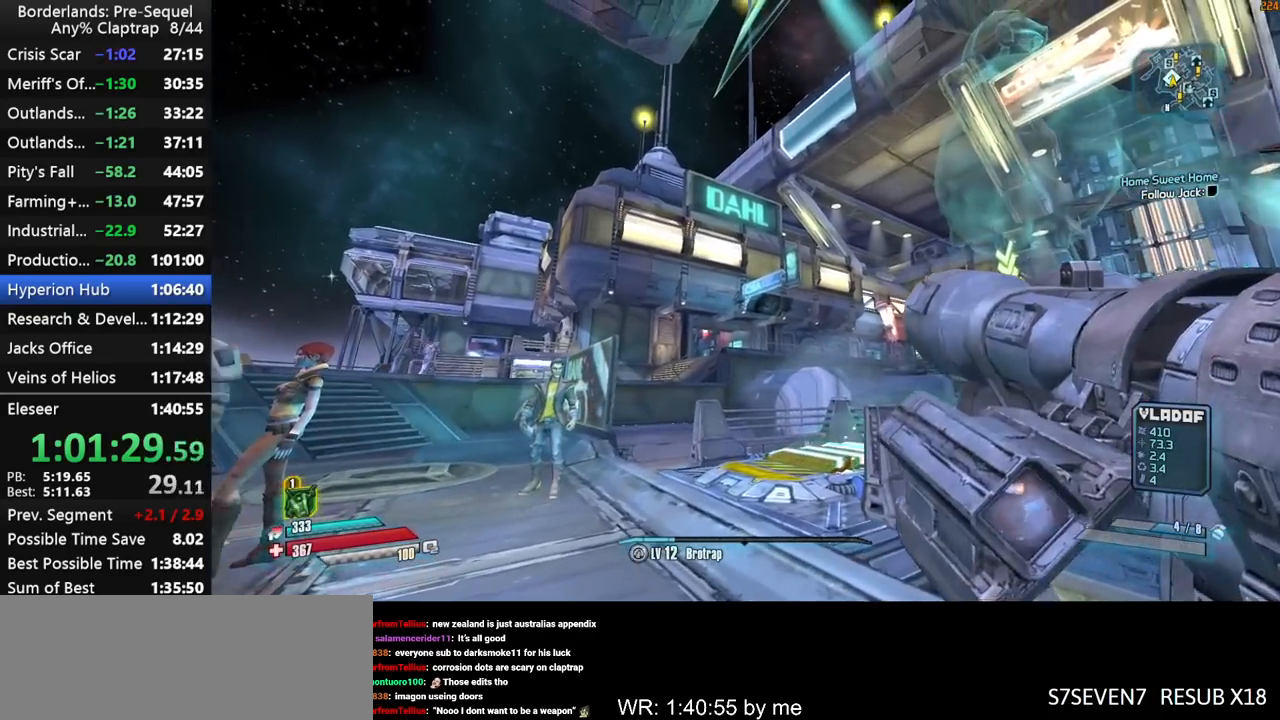
{"keys": [], "mouse_move": "still", "events": [[184, "3", "down"], [334, "3", "up"], [384, "left", "up"]]}
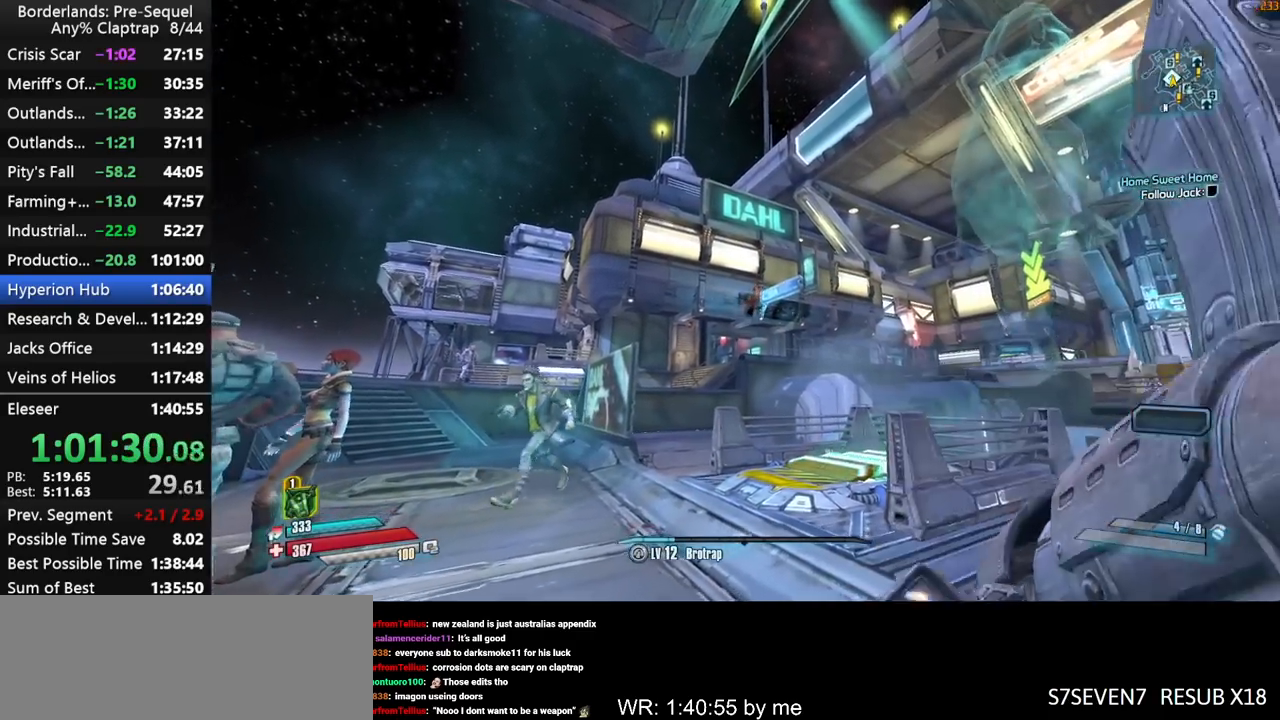
{"keys": [], "mouse_move": "still", "events": []}
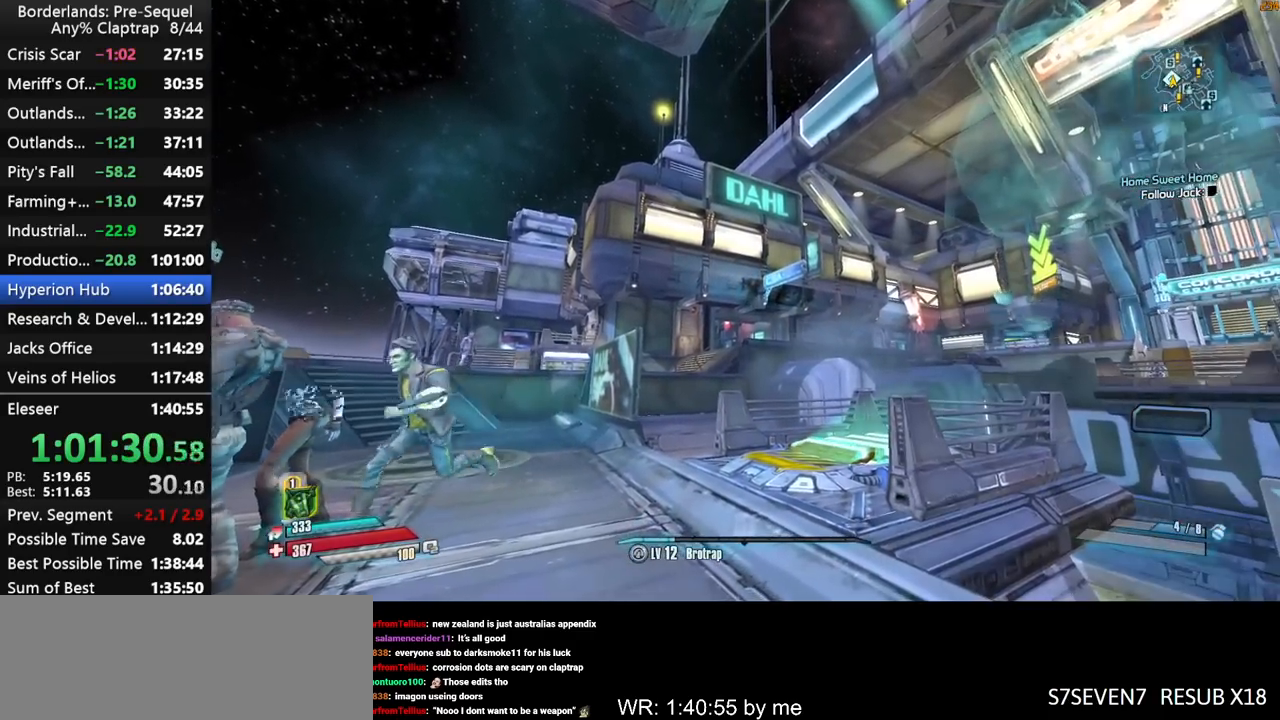
{"keys": [], "mouse_move": "still", "events": []}
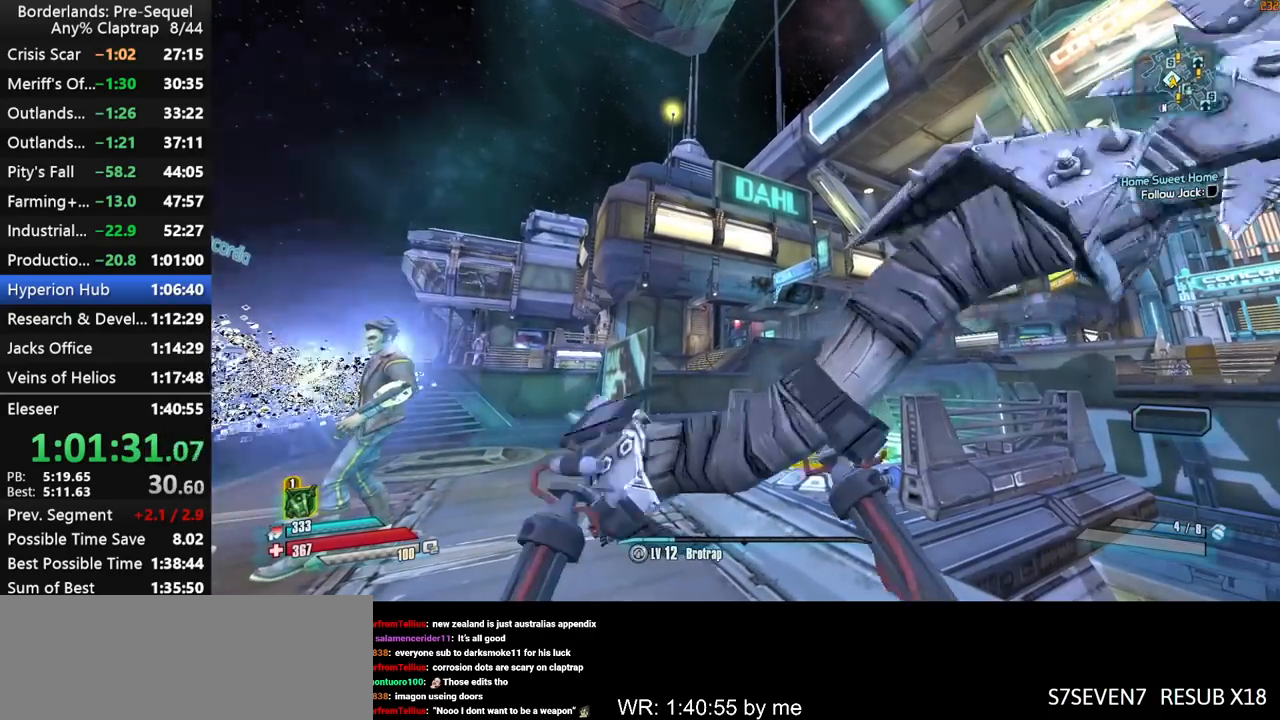
{"keys": [], "mouse_move": "still", "events": [[184, "4", "down"], [334, "4", "up"]]}
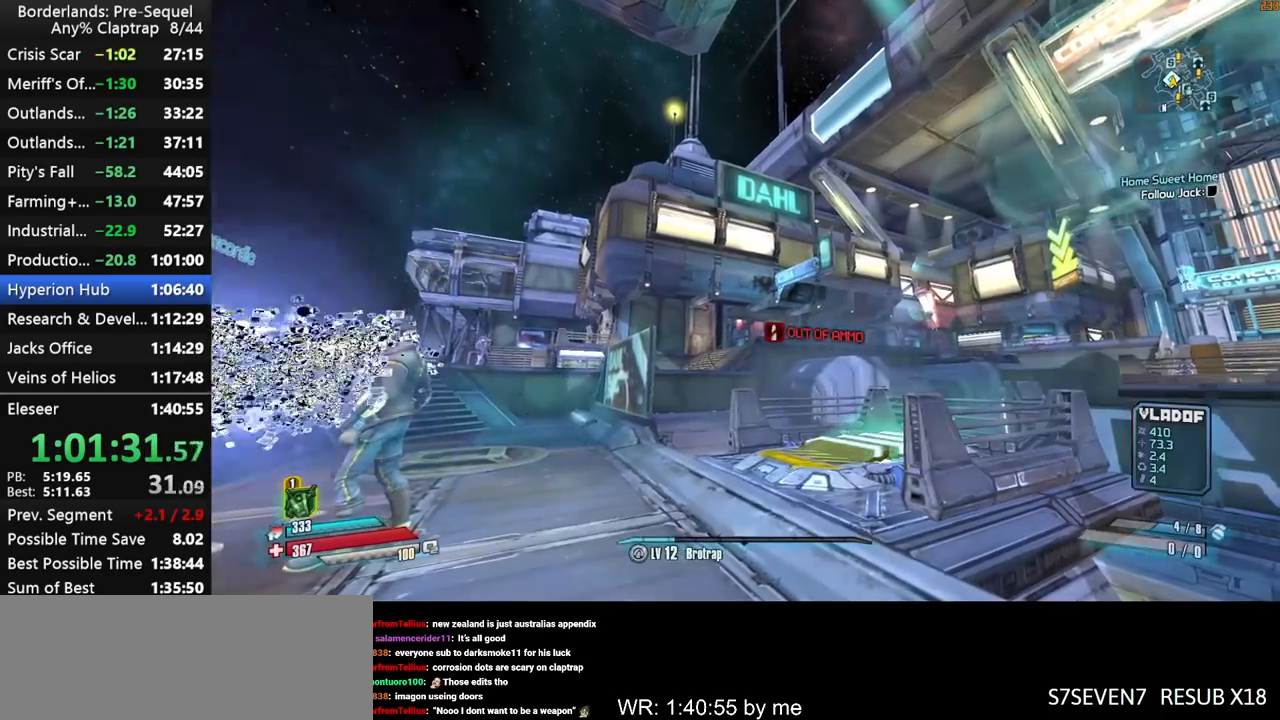
{"keys": [], "mouse_move": "left", "events": [[300, "2", "down"], [384, "2", "up"]]}
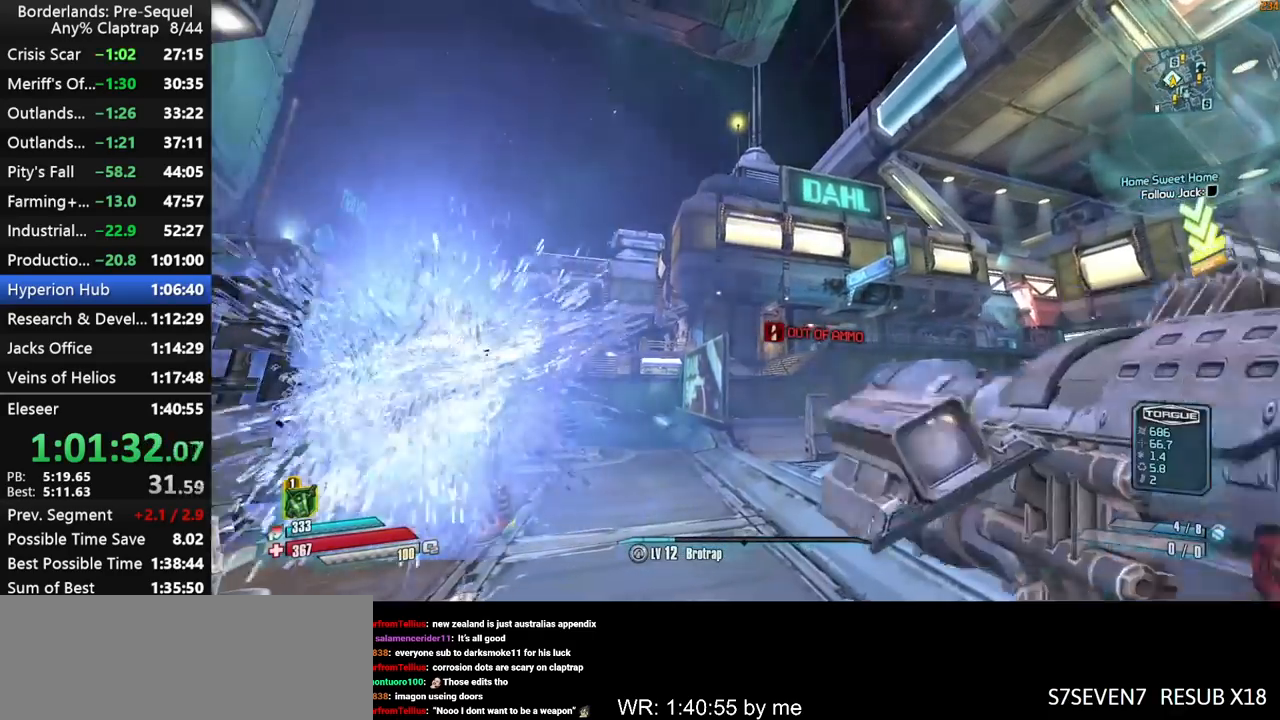
{"keys": [], "mouse_move": "right", "events": [[117, "shift", "down"], [117, "x", "down"], [217, "shift", "up"], [217, "x", "up"], [267, "shift", "down"], [317, "x", "down"], [367, "shift", "up"], [367, "x", "up"]]}
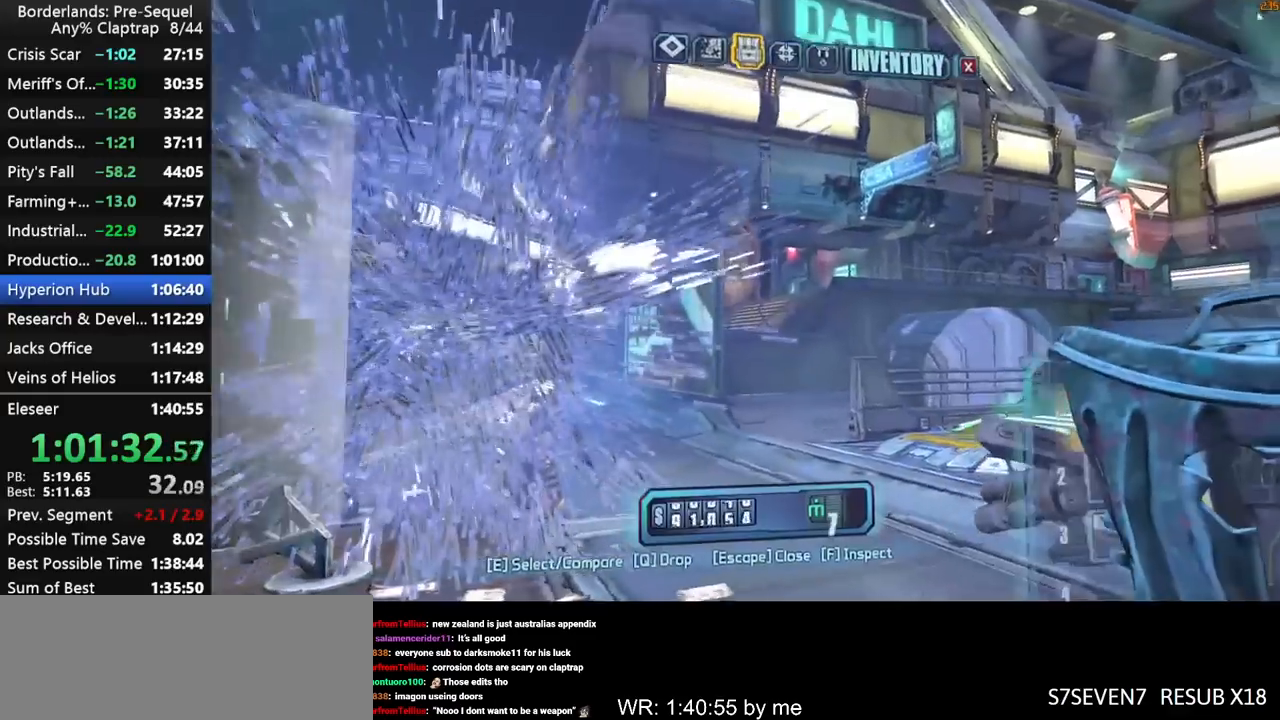
{"keys": ["e"], "mouse_move": "left", "events": [[467, "e", "down"]]}
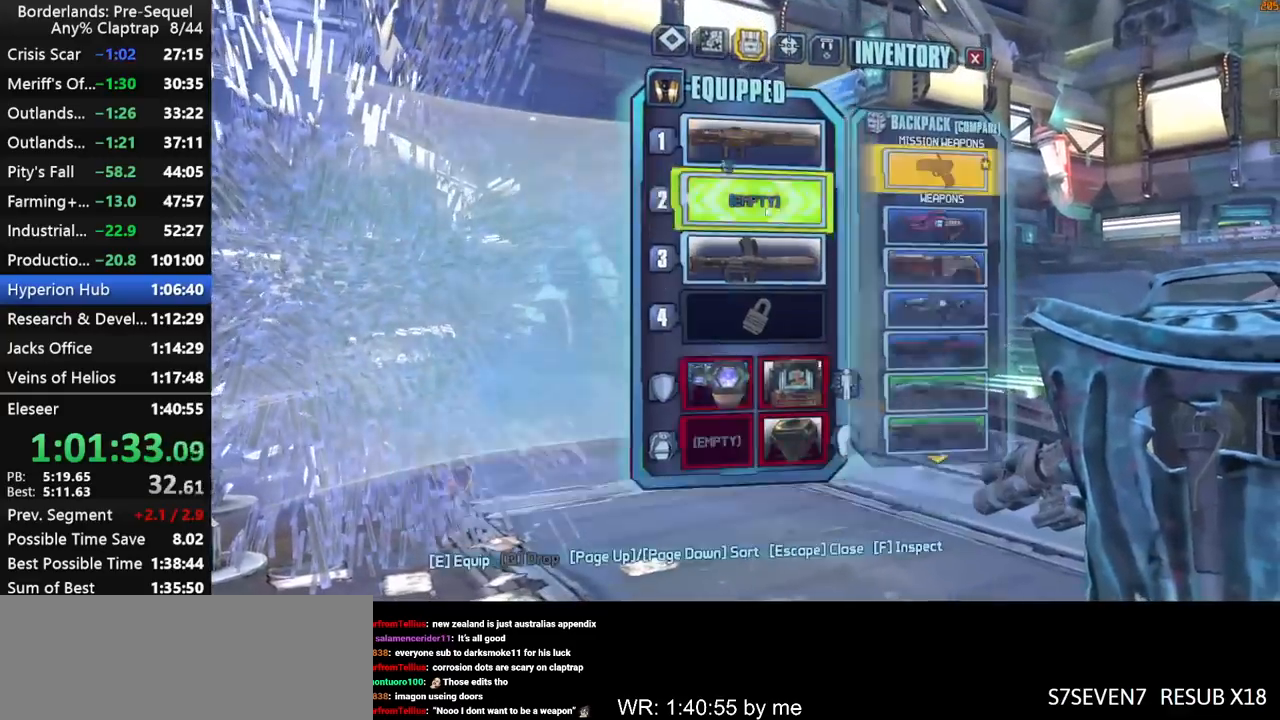
{"keys": [], "mouse_move": "still", "events": [[67, "e", "up"], [100, "e", "down"], [150, "e", "up"], [300, "e", "down"], [350, "e", "up"]]}
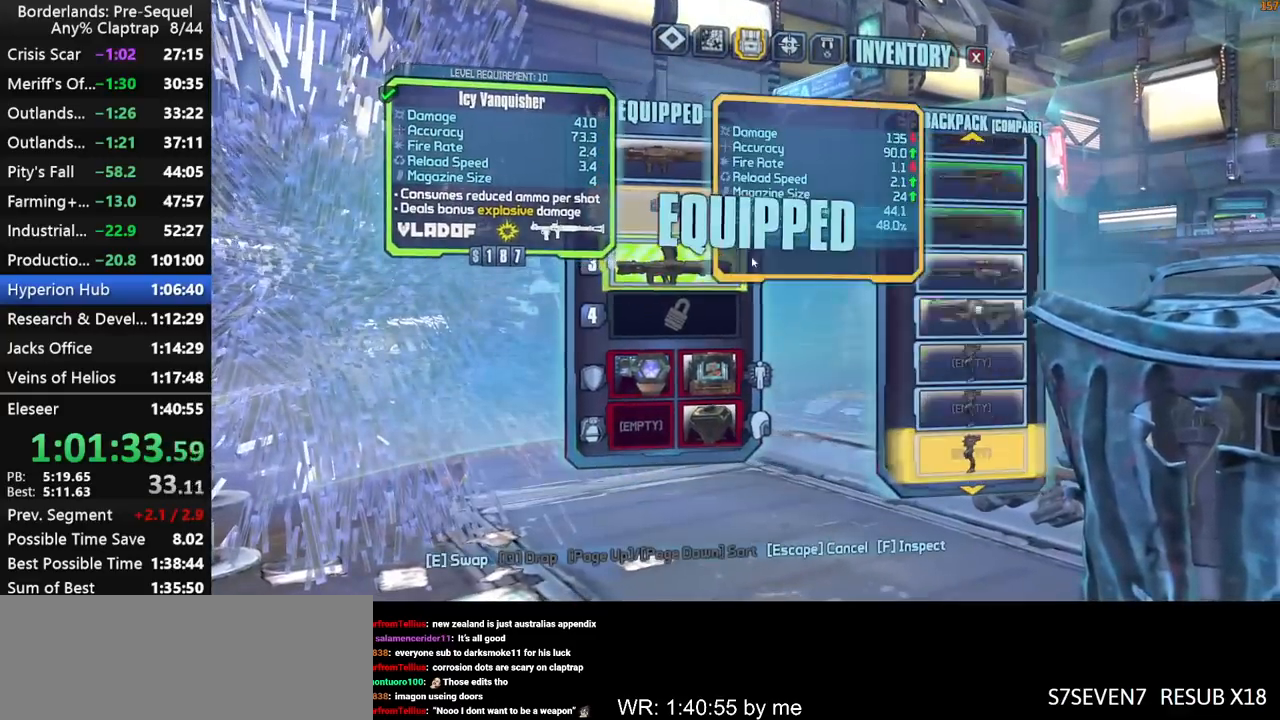
{"keys": [], "mouse_move": "still", "events": [[167, "e", "down"], [217, "e", "up"], [350, "1", "down"], [400, "1", "up"]]}
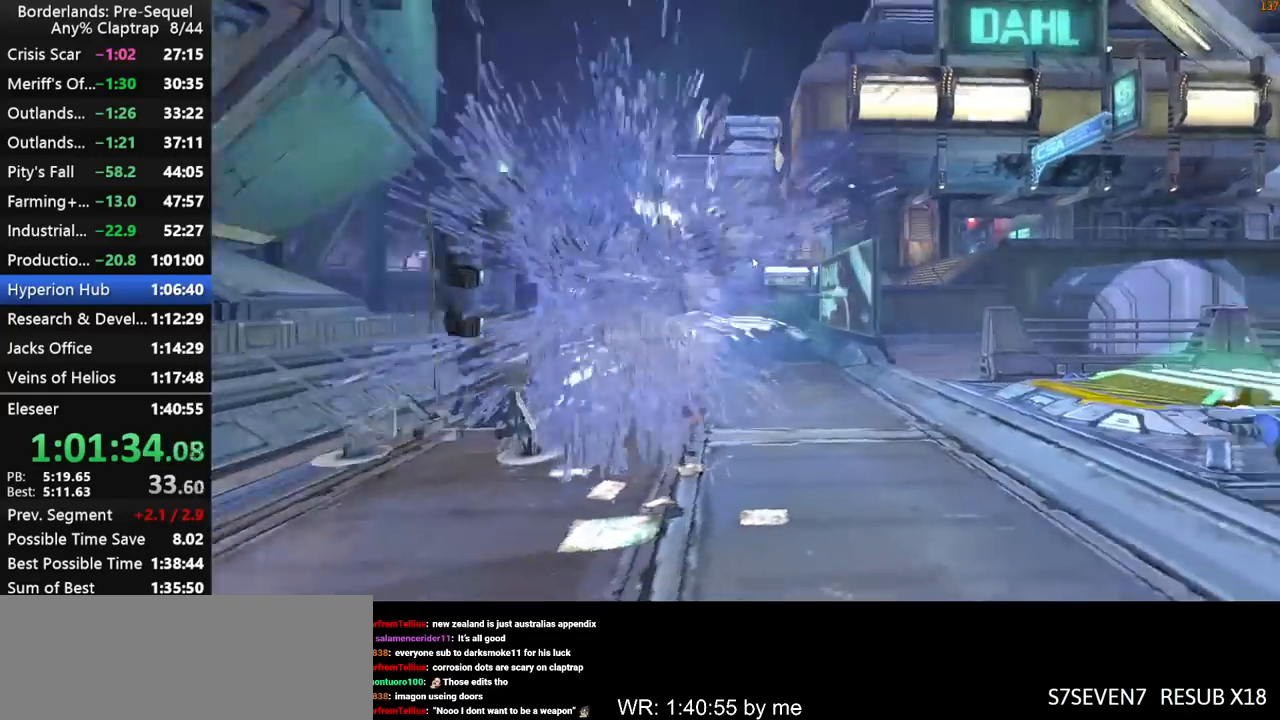
{"keys": [], "mouse_move": "still", "events": [[184, "w", "down"], [234, "4", "down"], [284, "w", "up"], [334, "4", "up"]]}
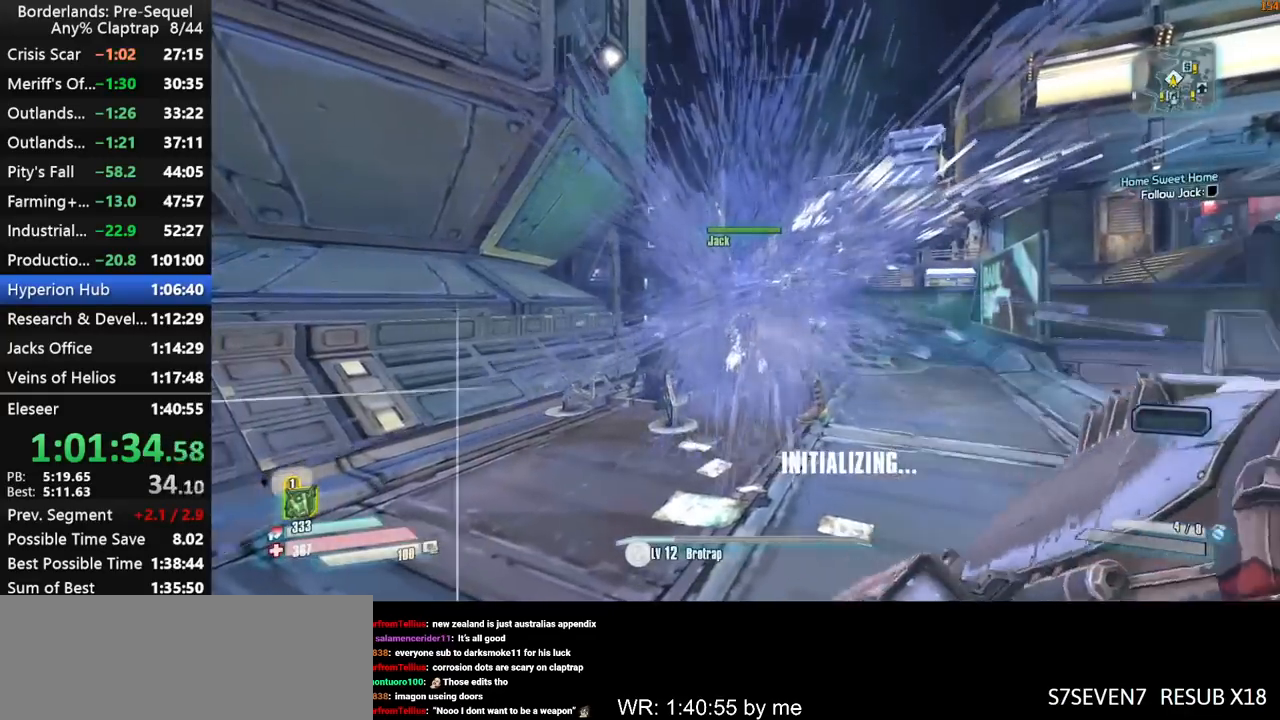
{"keys": [], "mouse_move": "still", "events": []}
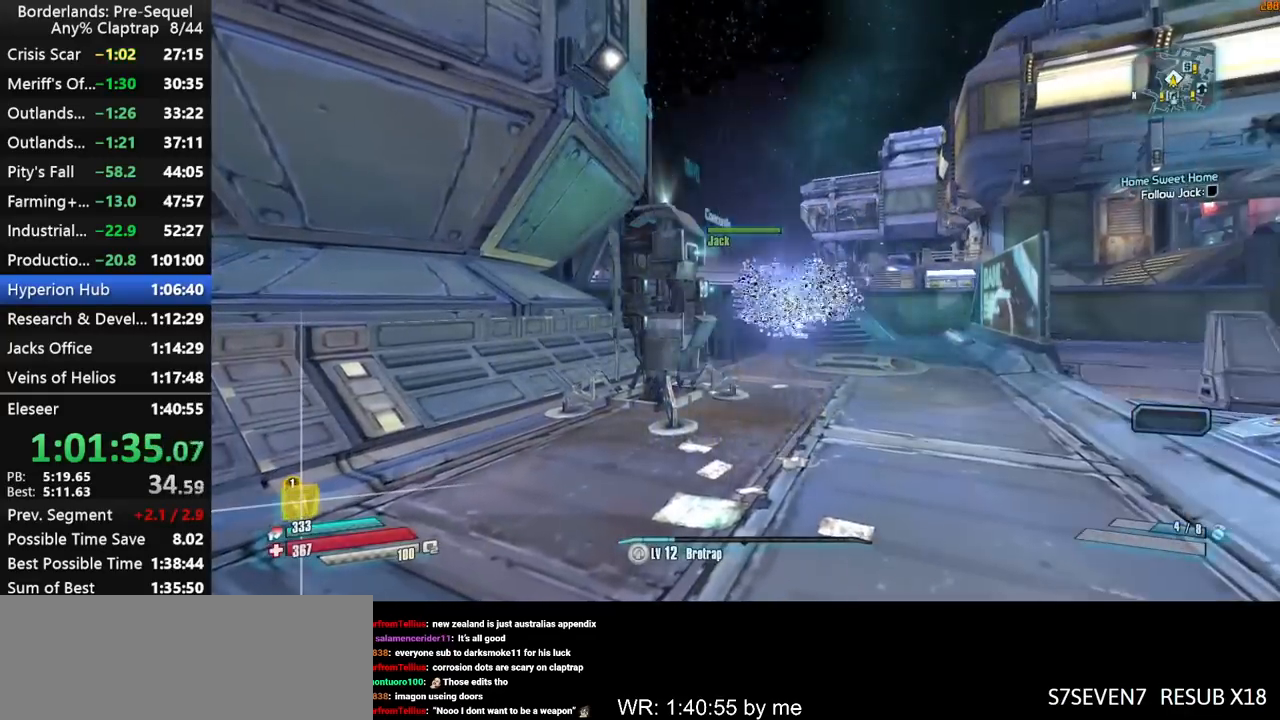
{"keys": [], "mouse_move": "left", "events": [[217, "w", "down"], [267, "d", "down"], [450, "d", "up"], [450, "w", "up"]]}
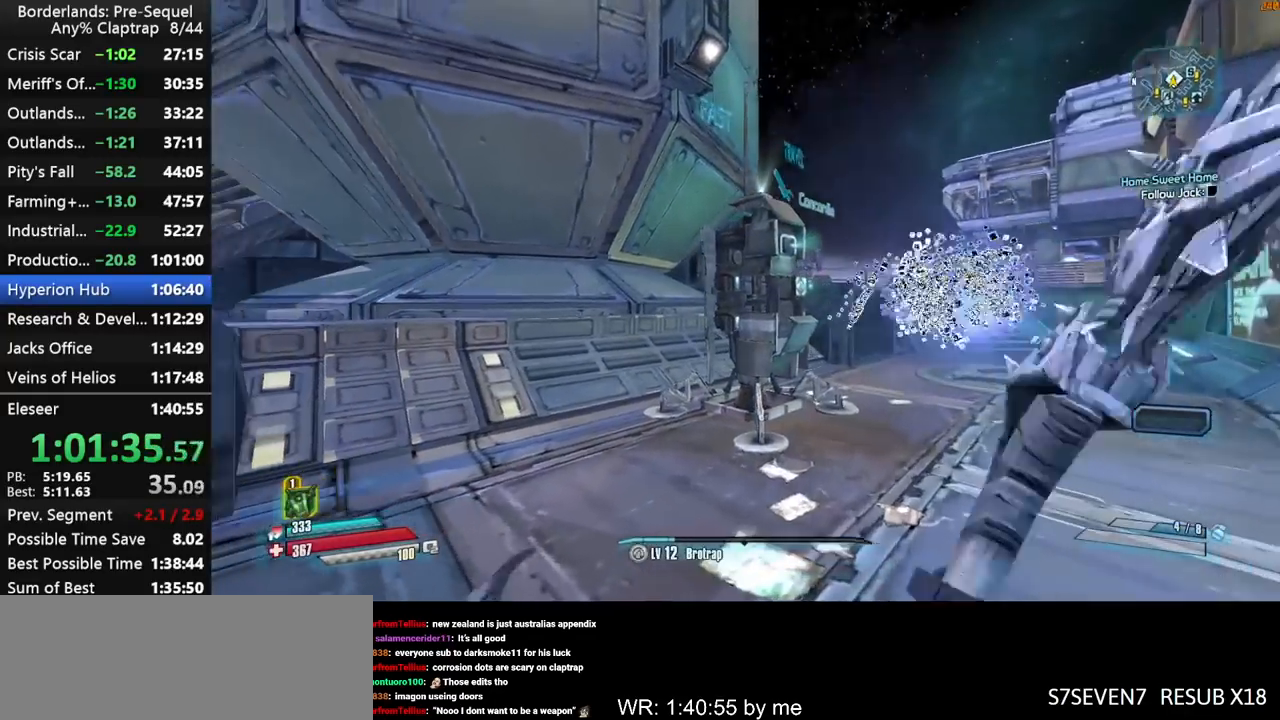
{"keys": [], "mouse_move": "right", "events": [[234, "3", "down"], [334, "3", "up"]]}
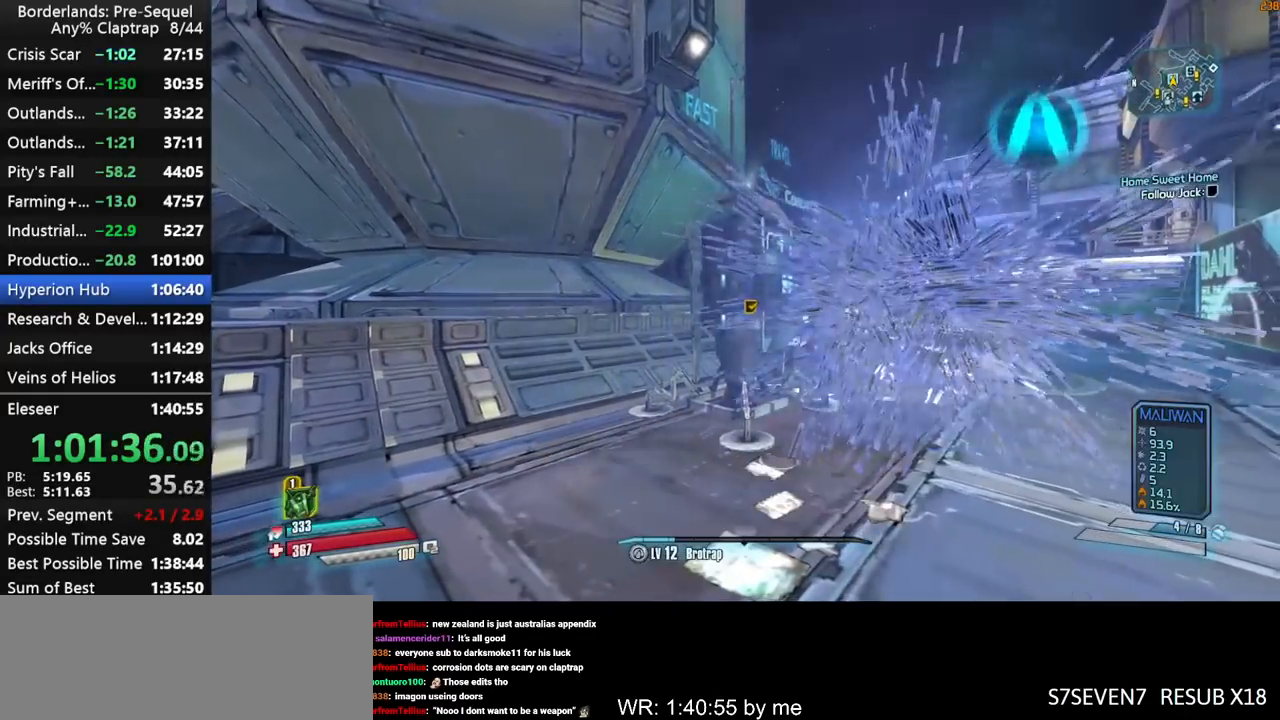
{"keys": ["shift", "w"], "mouse_move": "still", "events": [[250, "2", "down"], [300, "2", "up"], [484, "shift", "down"], [484, "w", "down"]]}
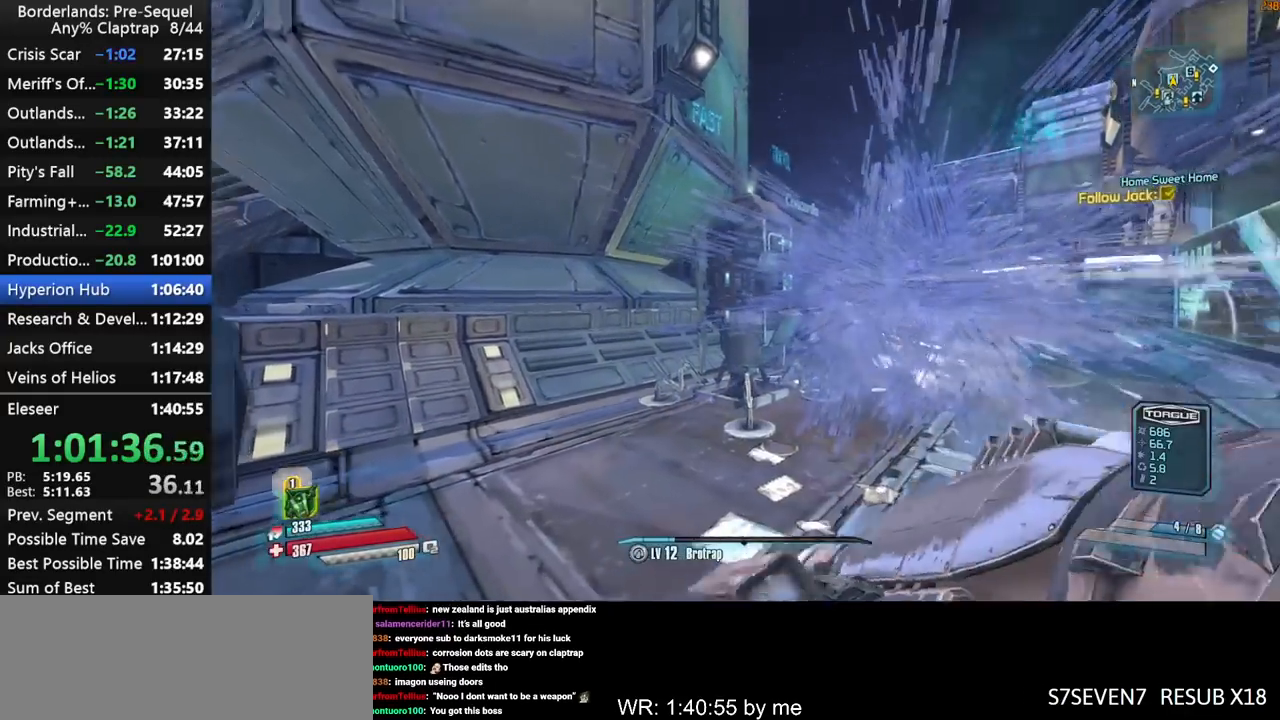
{"keys": ["e"], "mouse_move": "still", "events": [[117, "shift", "up"], [500, "e", "down"], [500, "w", "up"]]}
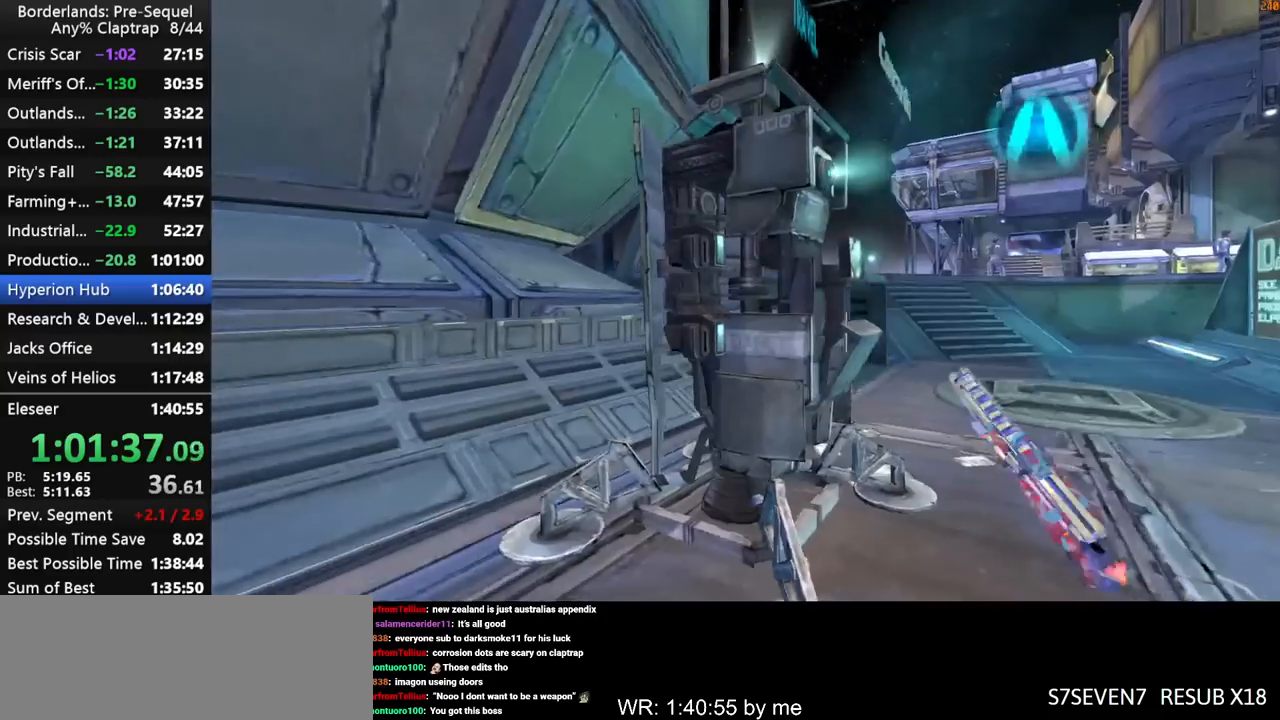
{"keys": [], "mouse_move": "still", "events": [[50, "e", "up"], [384, "space", "down"], [417, "space", "up"]]}